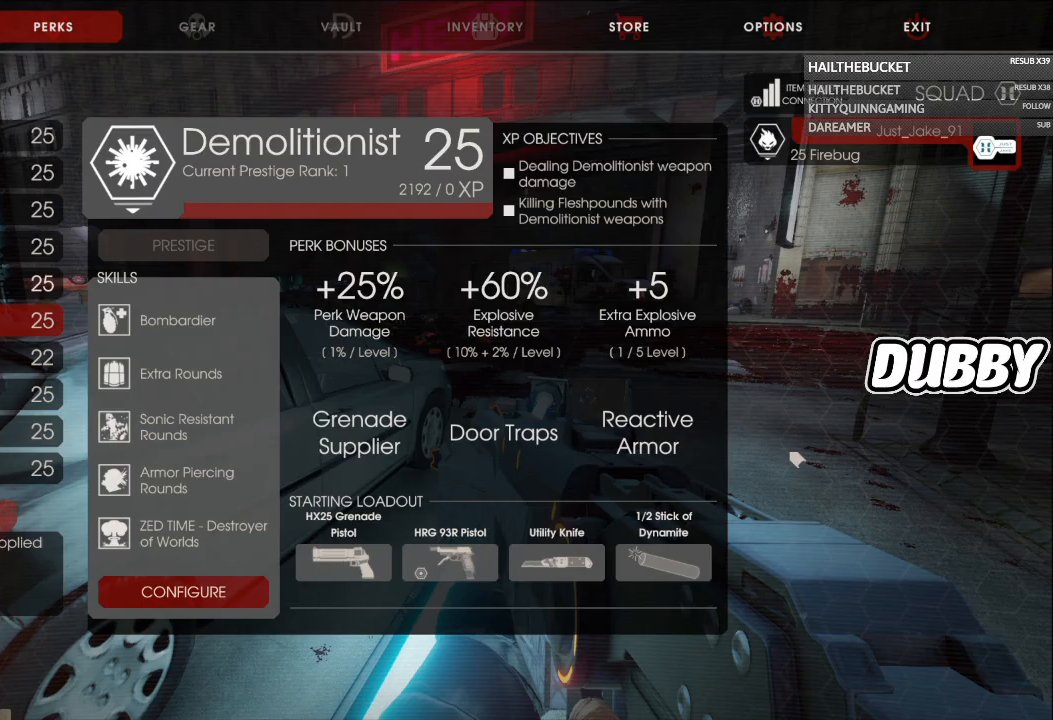
Gameplay with a controller (Xbox layout); each line is a JSON object with the inputs held at the frame after it. "events" lists button and stick changes between this image and that frame as [ms after this image, input, new state], when the widget could be followed in between. Not read: R3.
{"buttons": [], "left_stick": "up-right", "right_stick": "center", "events": [[200, "B", "down"], [450, "B", "up"], [450, "left_stick", "up-right"]]}
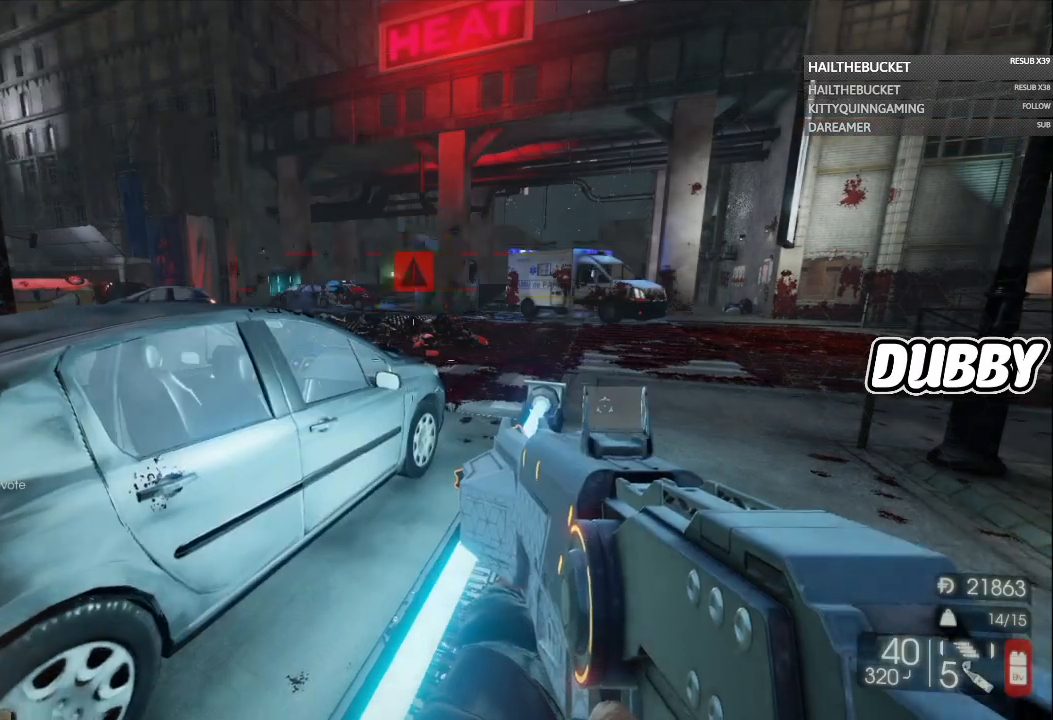
{"buttons": [], "left_stick": "up-right", "right_stick": "center", "events": []}
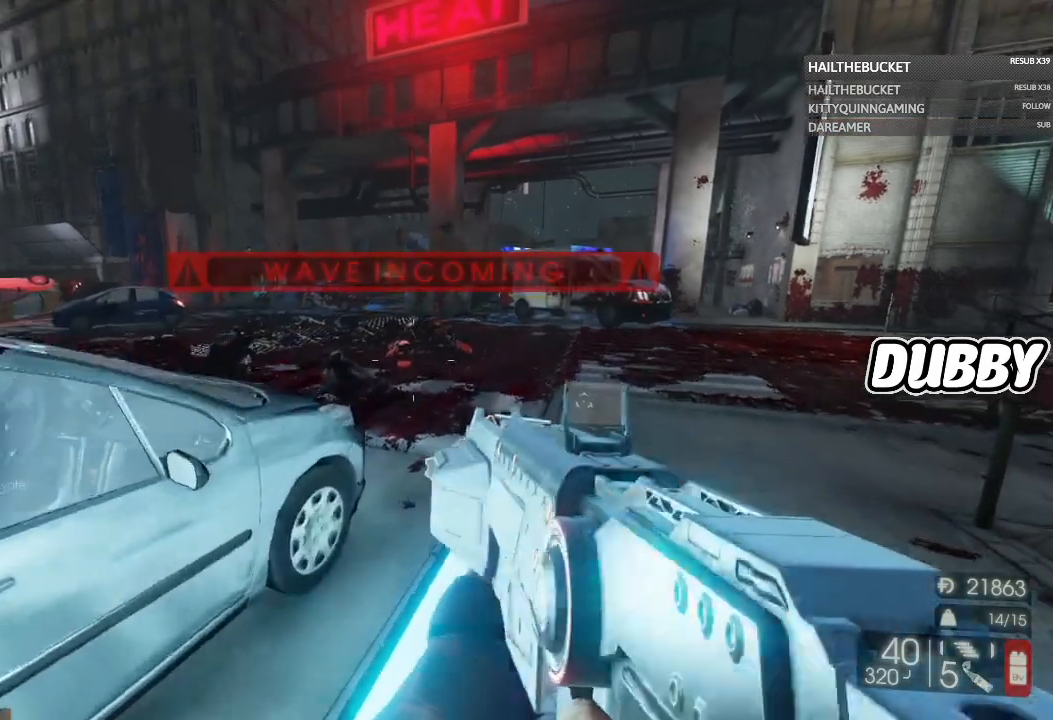
{"buttons": [], "left_stick": "up-right", "right_stick": "center", "events": []}
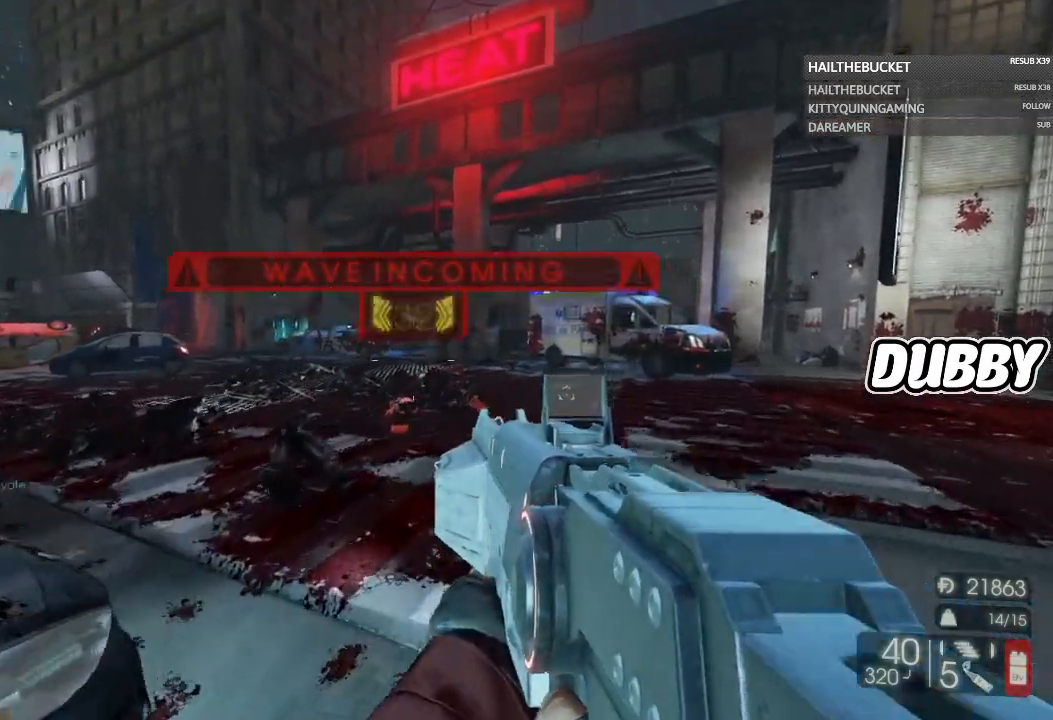
{"buttons": ["X"], "left_stick": "up-right", "right_stick": "center", "events": [[450, "X", "down"]]}
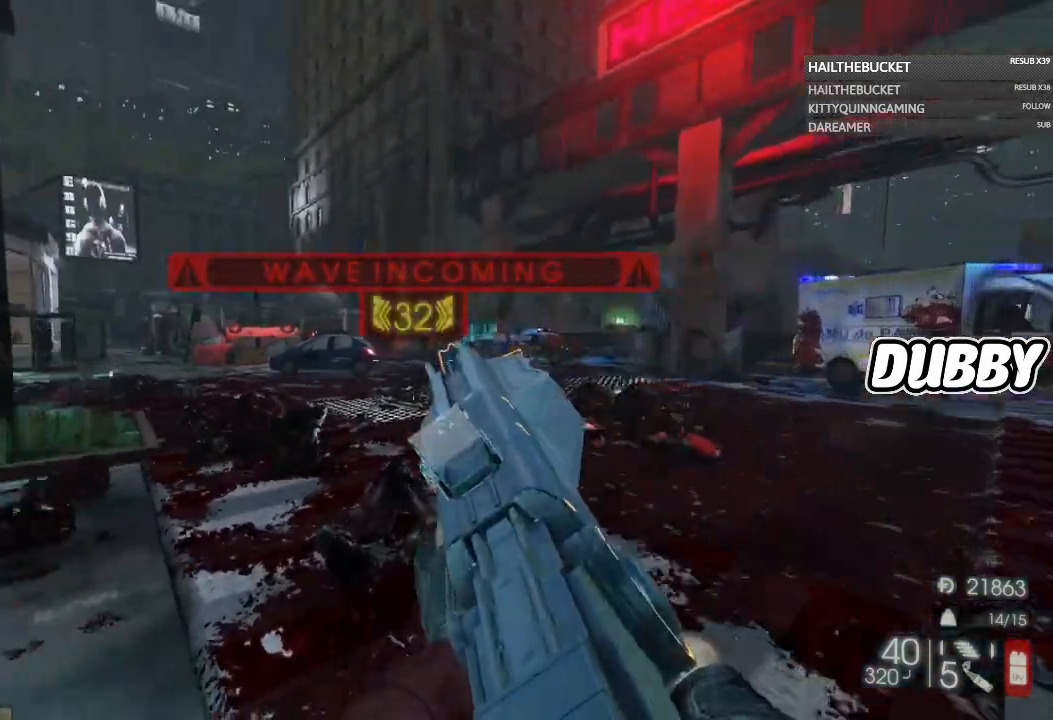
{"buttons": [], "left_stick": "up-right", "right_stick": "center", "events": [[50, "X", "up"], [100, "right_stick", "left"], [150, "right_stick", "center"]]}
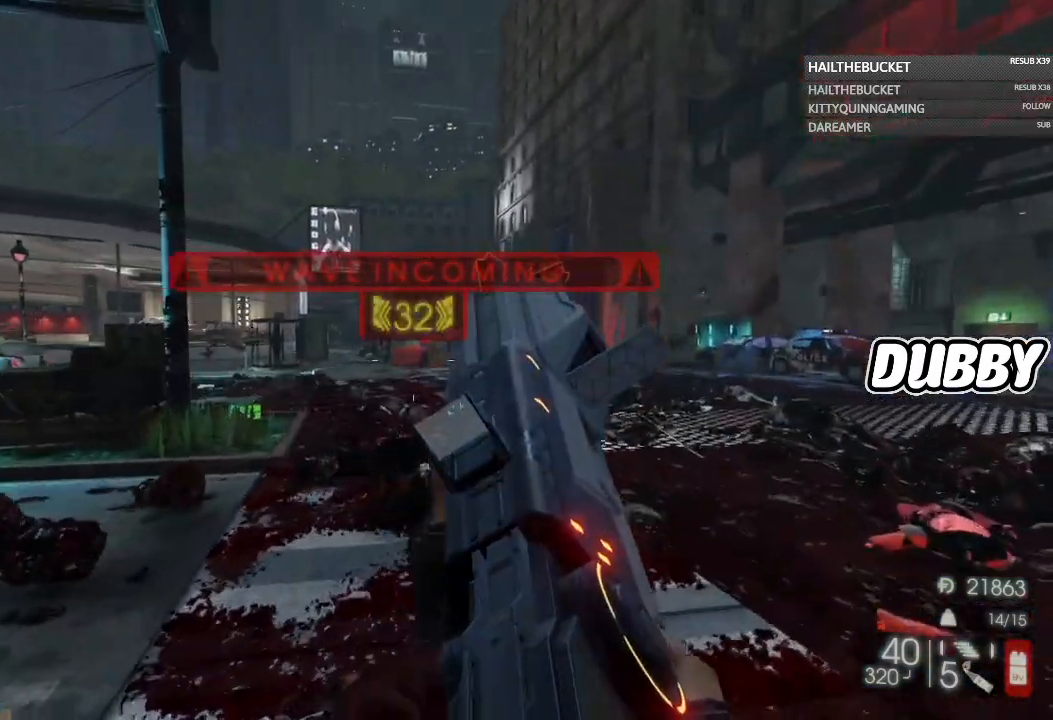
{"buttons": [], "left_stick": "up-right", "right_stick": "center", "events": []}
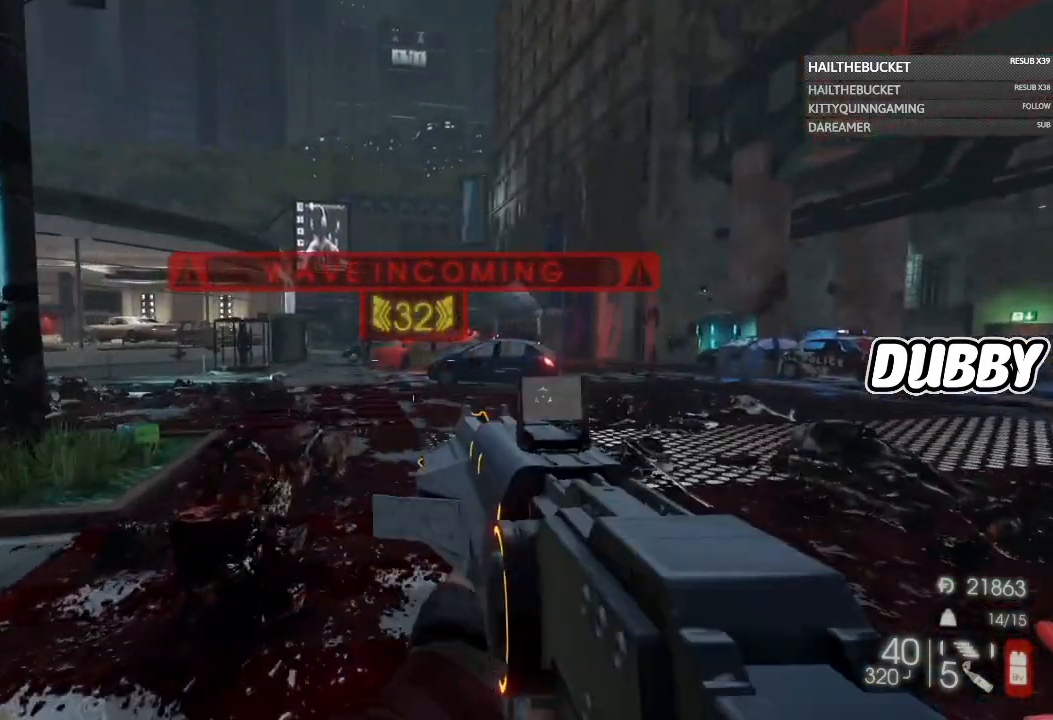
{"buttons": [], "left_stick": "up-right", "right_stick": "center", "events": []}
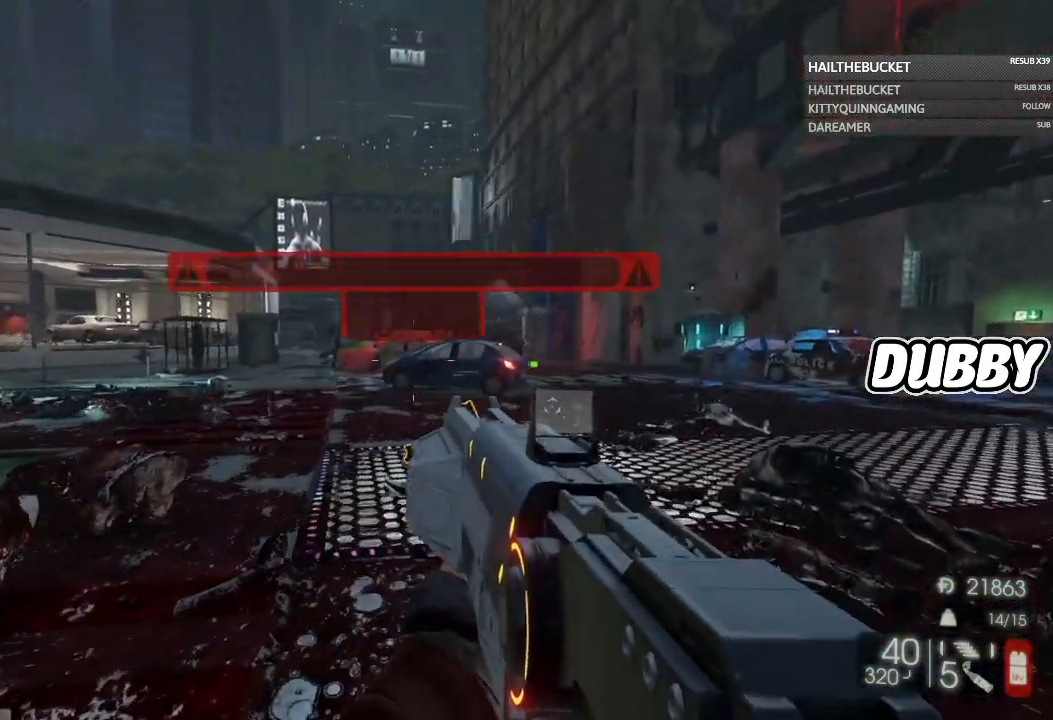
{"buttons": [], "left_stick": "up-right", "right_stick": "center", "events": [[117, "right_stick", "left"], [283, "right_stick", "center"]]}
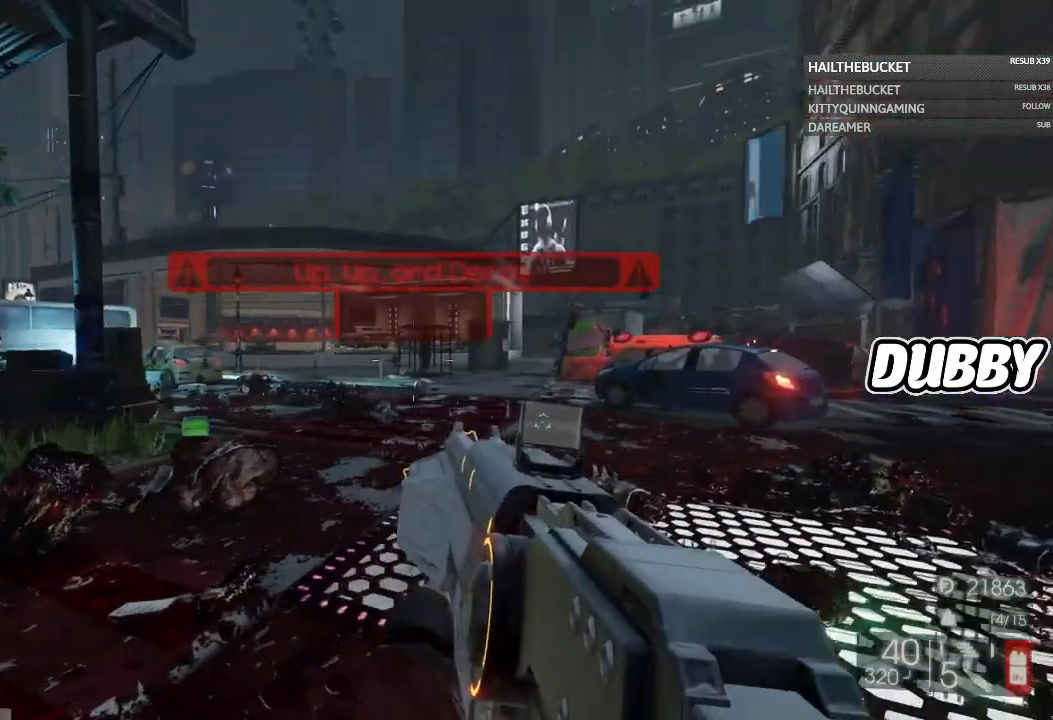
{"buttons": [], "left_stick": "up-right", "right_stick": "center"}
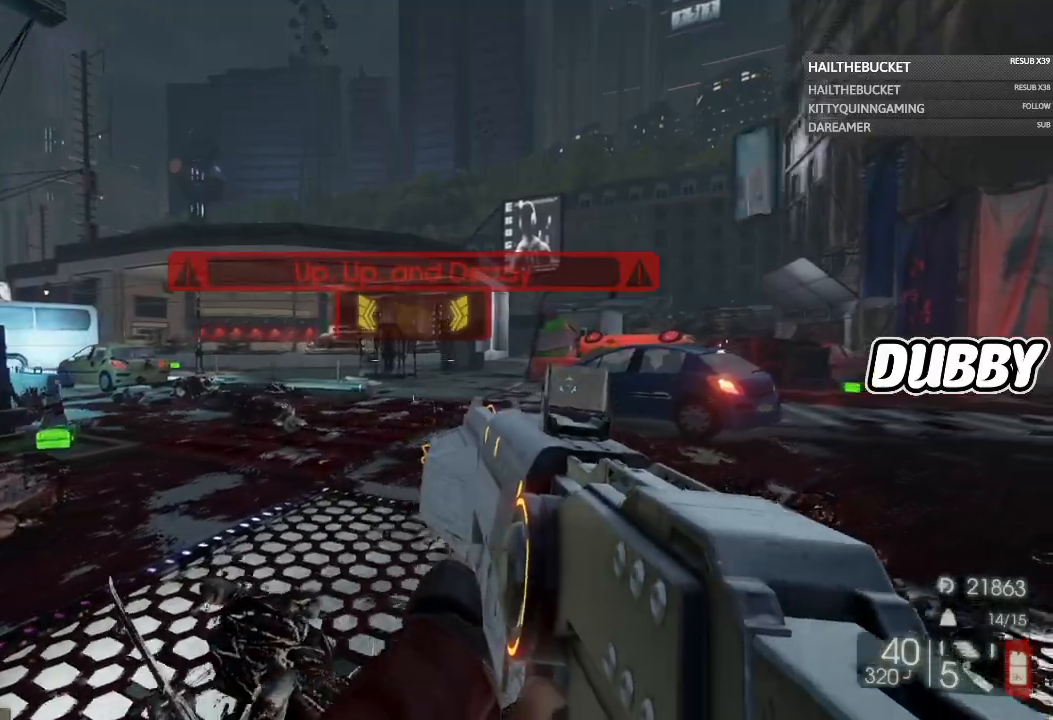
{"buttons": [], "left_stick": "up-right", "right_stick": "center", "events": []}
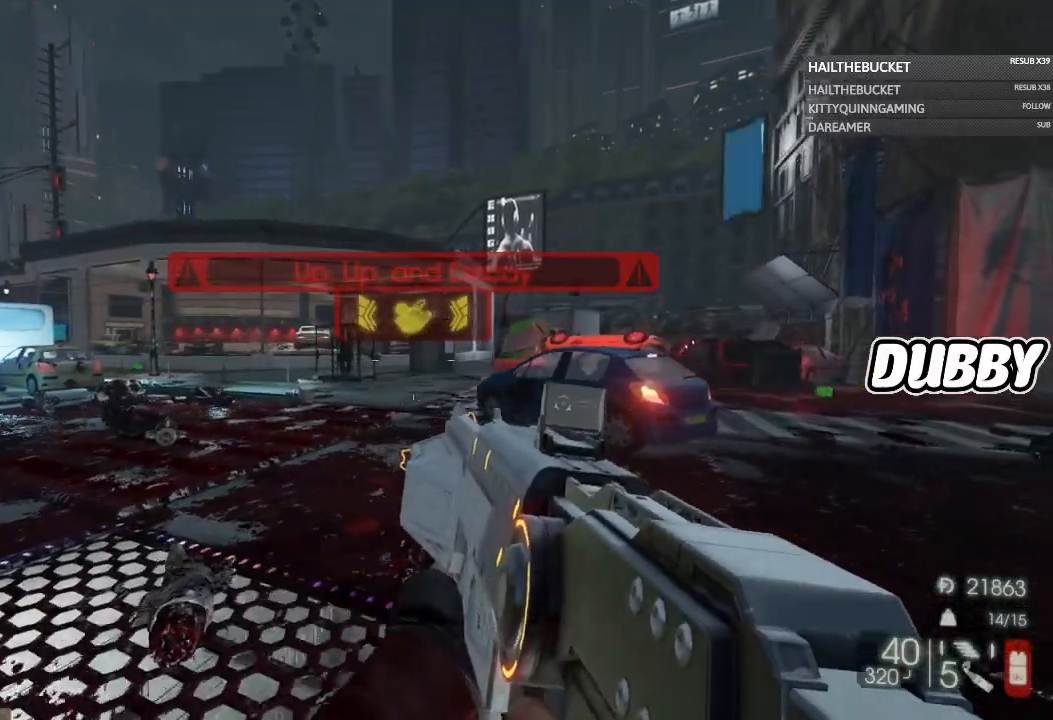
{"buttons": [], "left_stick": "up-right", "right_stick": "center", "events": []}
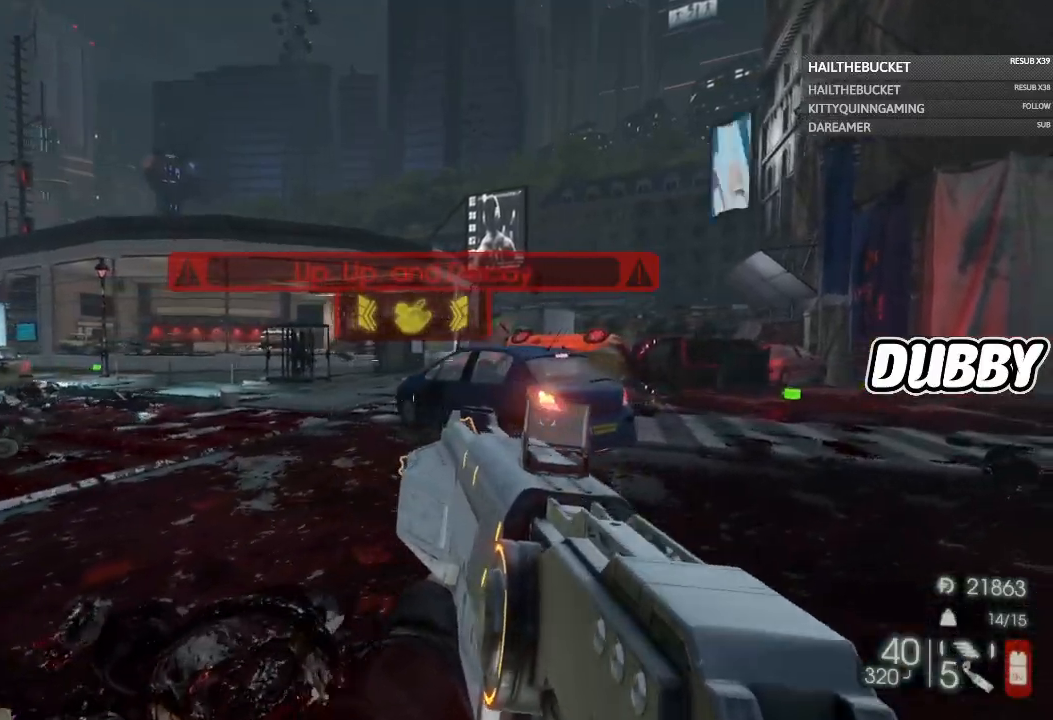
{"buttons": [], "left_stick": "up-right", "right_stick": "left", "events": [[233, "right_stick", "left"]]}
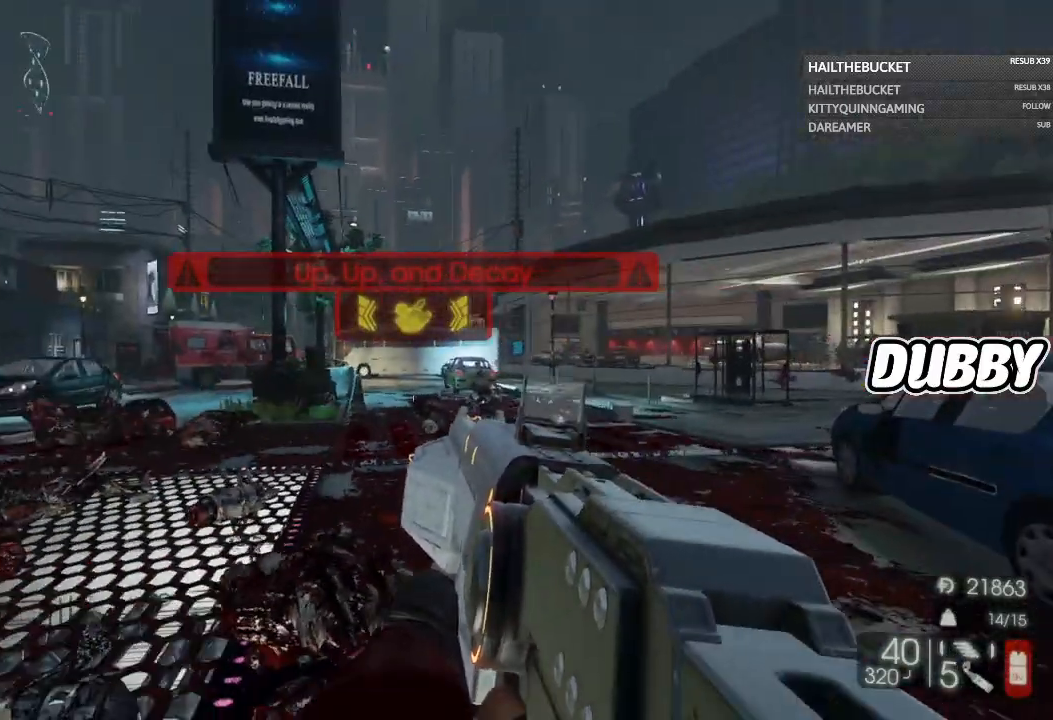
{"buttons": [], "left_stick": "up-right", "right_stick": "center", "events": [[17, "right_stick", "center"]]}
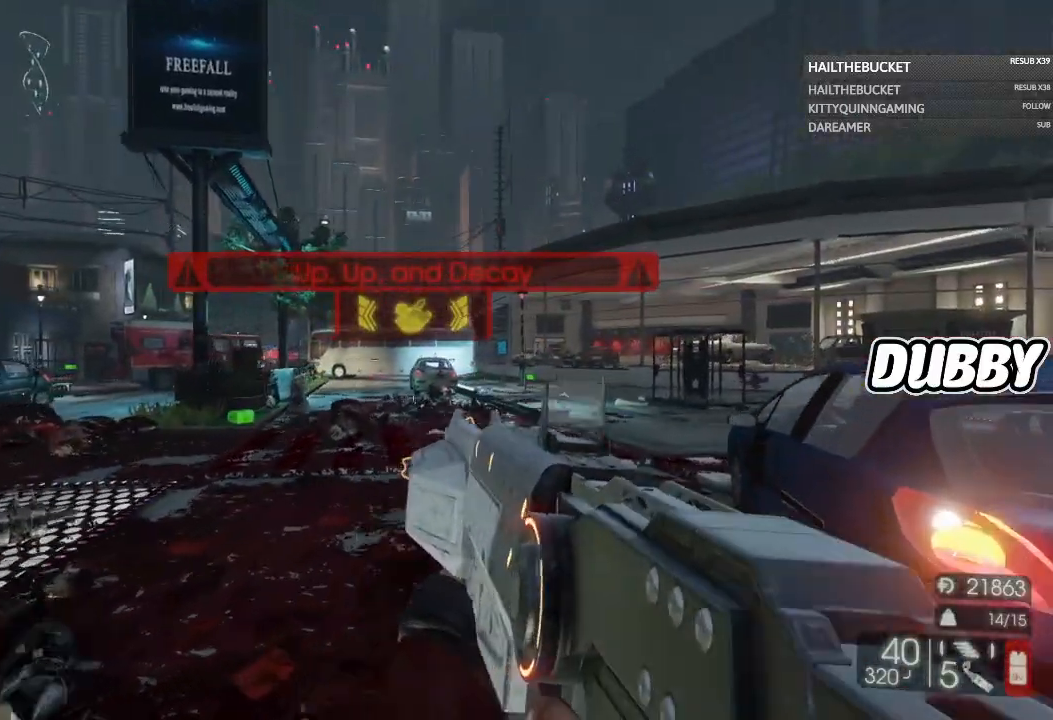
{"buttons": [], "left_stick": "up-right", "right_stick": "center", "events": [[233, "right_stick", "left"], [500, "right_stick", "center"]]}
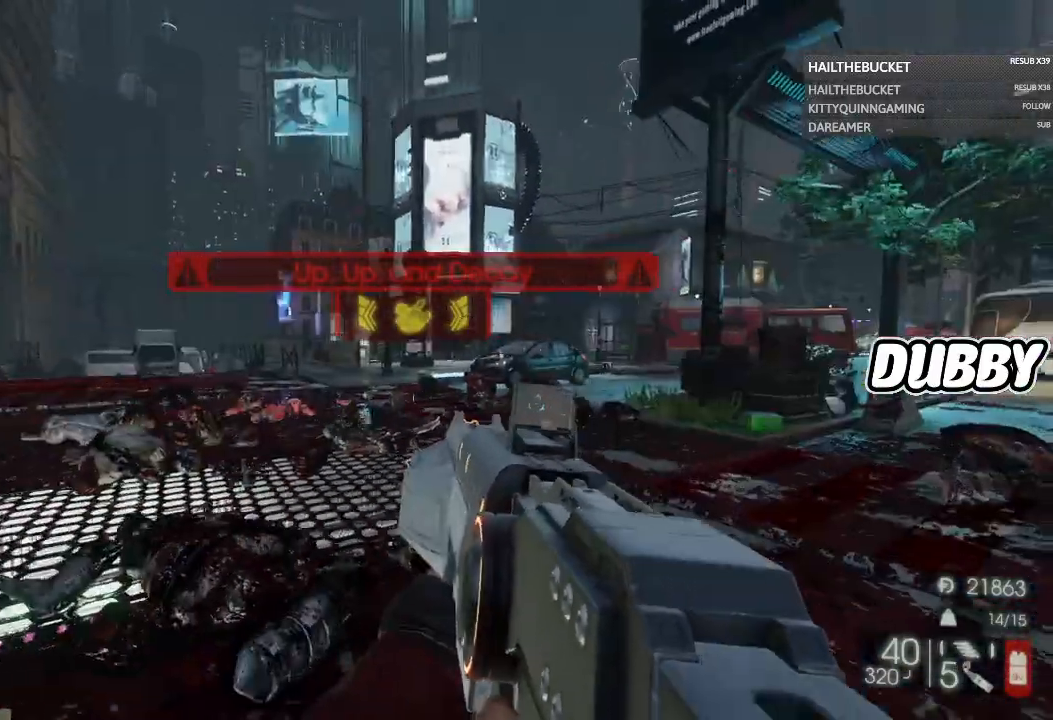
{"buttons": [], "left_stick": "up-right", "right_stick": "center", "events": []}
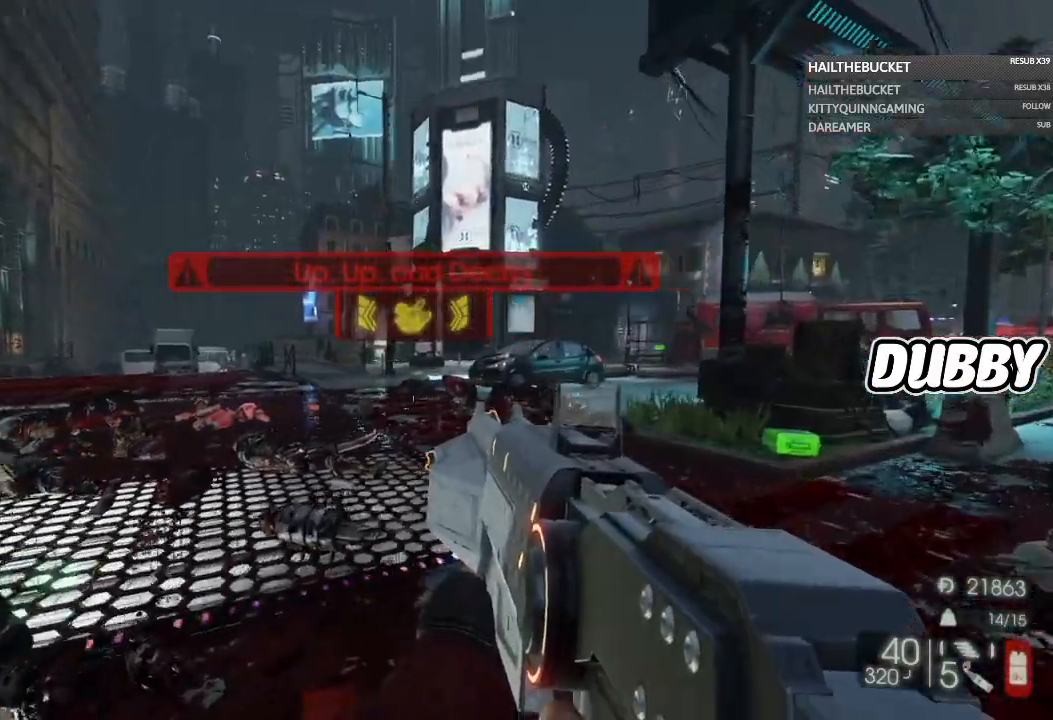
{"buttons": [], "left_stick": "up-right", "right_stick": "center", "events": [[50, "right_stick", "left"], [267, "right_stick", "center"]]}
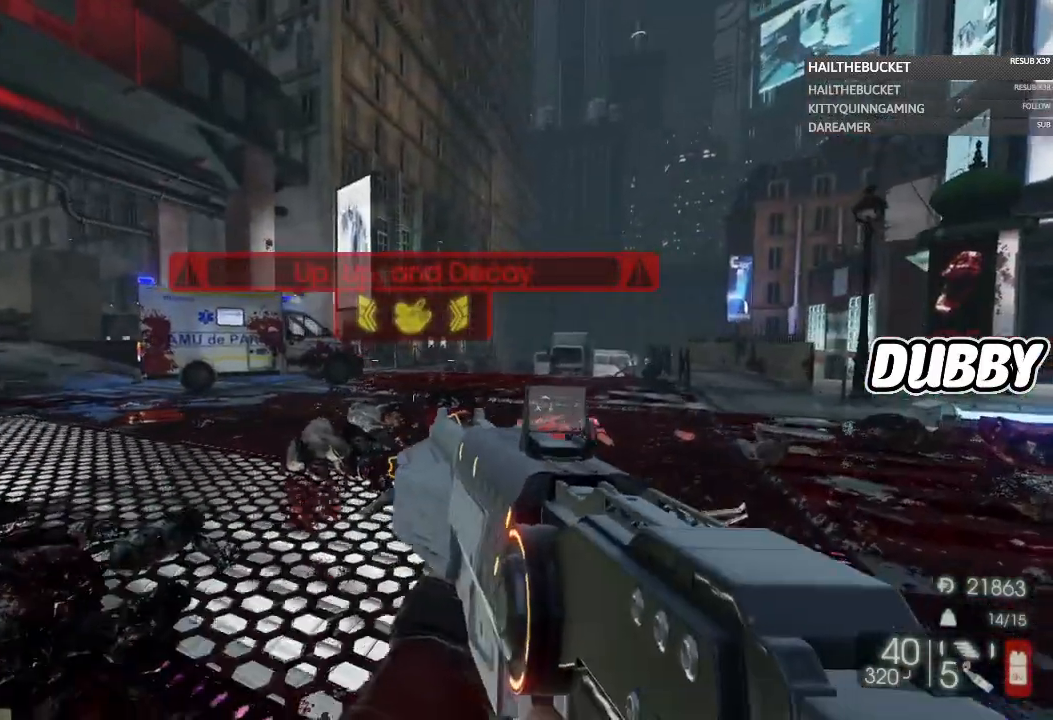
{"buttons": [], "left_stick": "up-right", "right_stick": "center", "events": []}
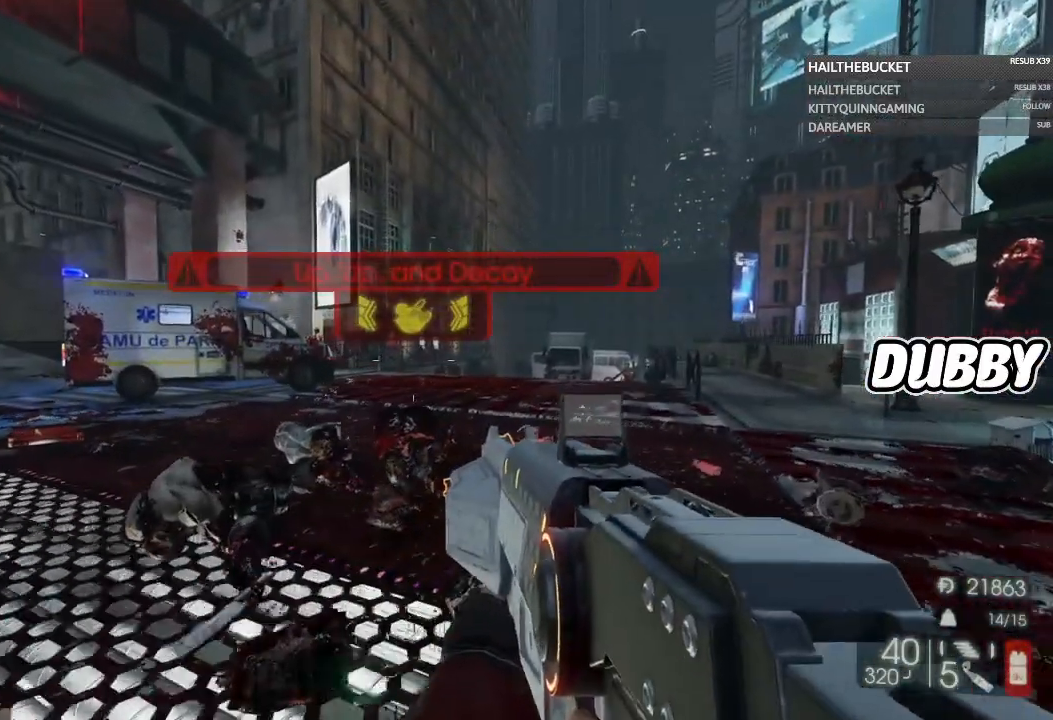
{"buttons": [], "left_stick": "up-right", "right_stick": "center", "events": []}
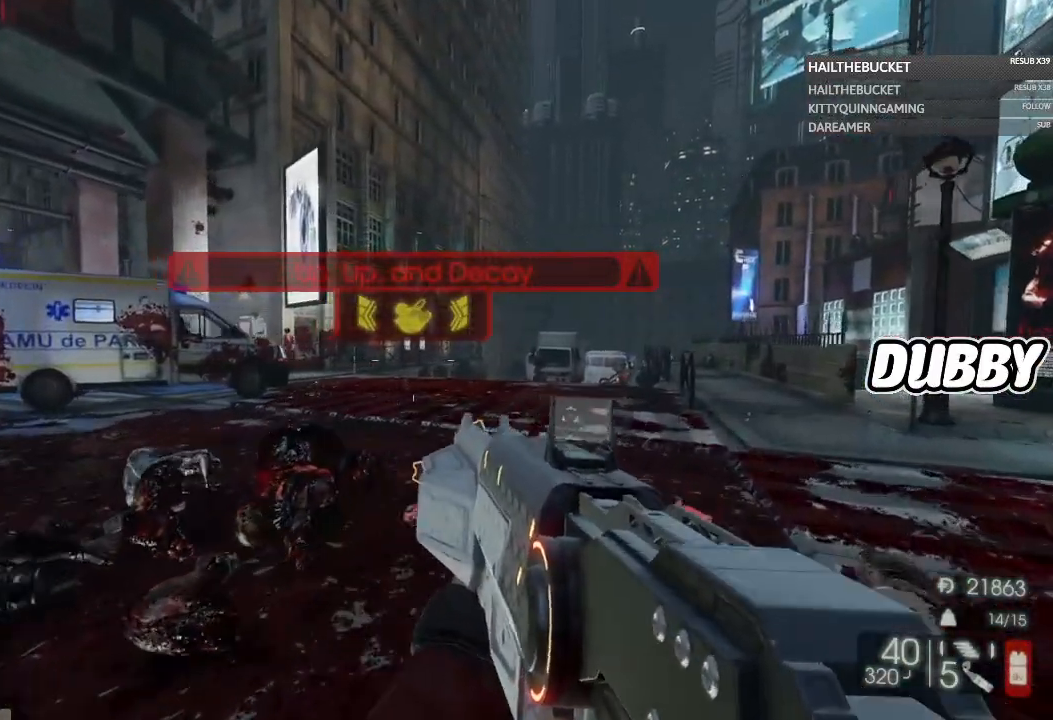
{"buttons": [], "left_stick": "up-right", "right_stick": "center", "events": []}
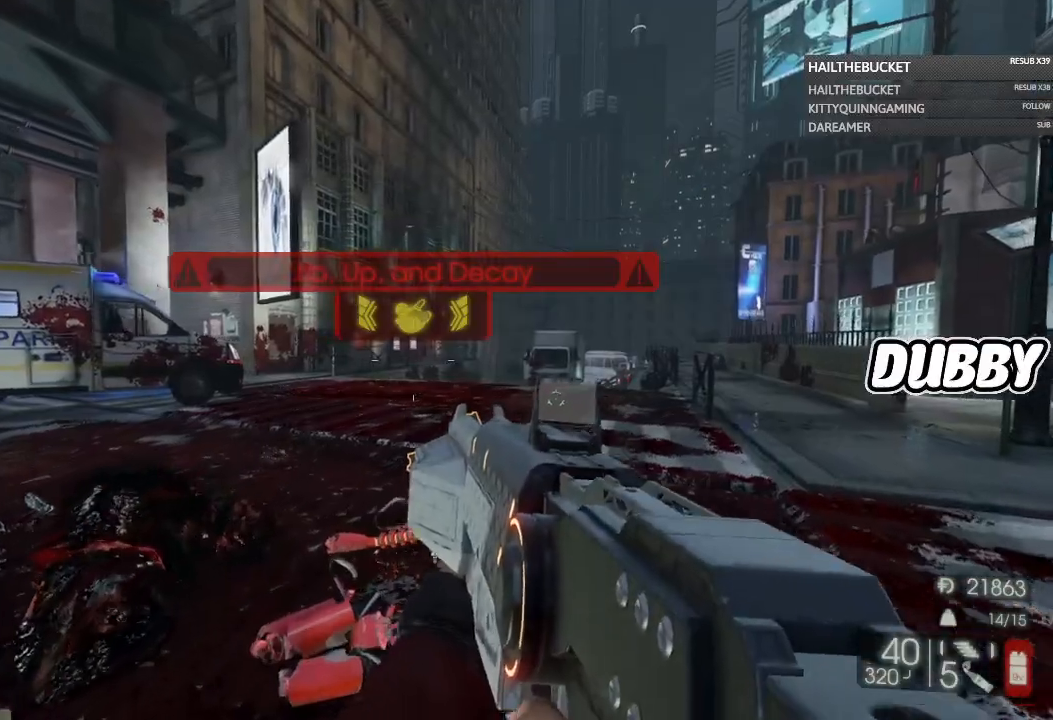
{"buttons": [], "left_stick": "up-right", "right_stick": "center", "events": [[350, "R1", "down"], [417, "R1", "up"]]}
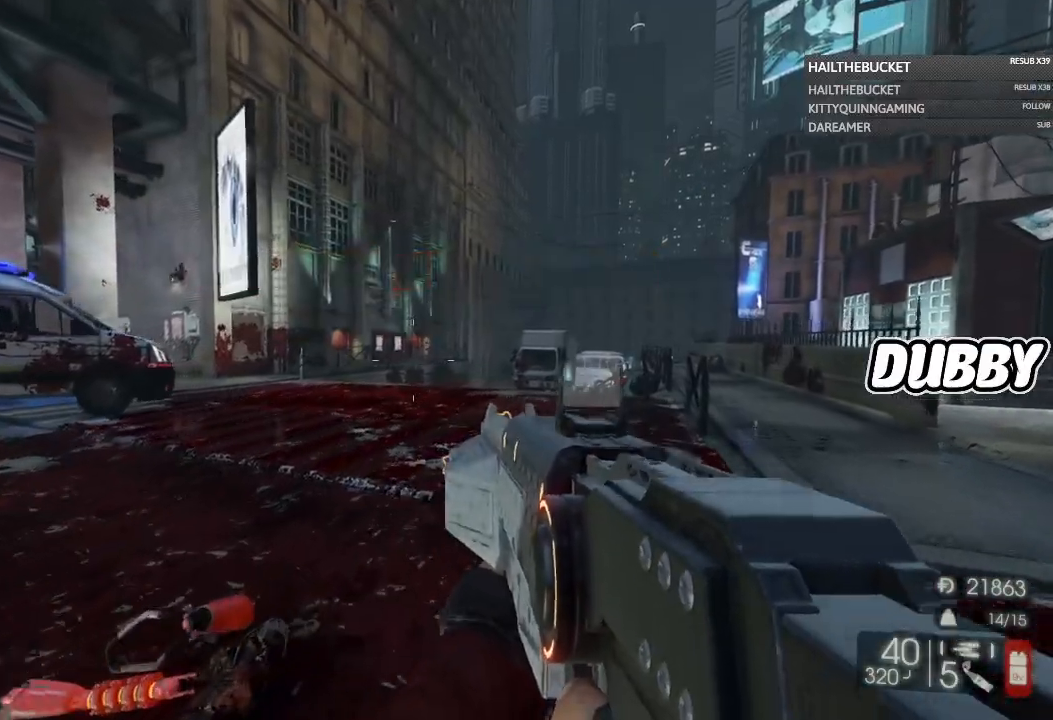
{"buttons": ["R1"], "left_stick": "up-right", "right_stick": "center", "events": [[417, "R1", "down"]]}
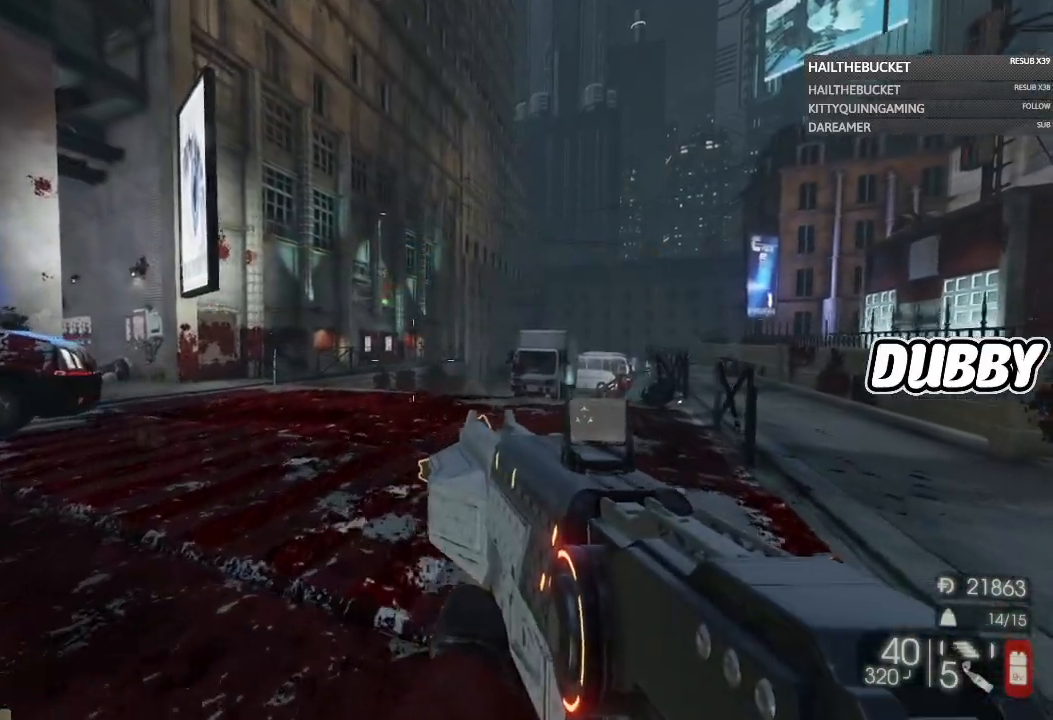
{"buttons": [], "left_stick": "up-right", "right_stick": "left", "events": [[33, "R1", "up"], [100, "right_stick", "left"]]}
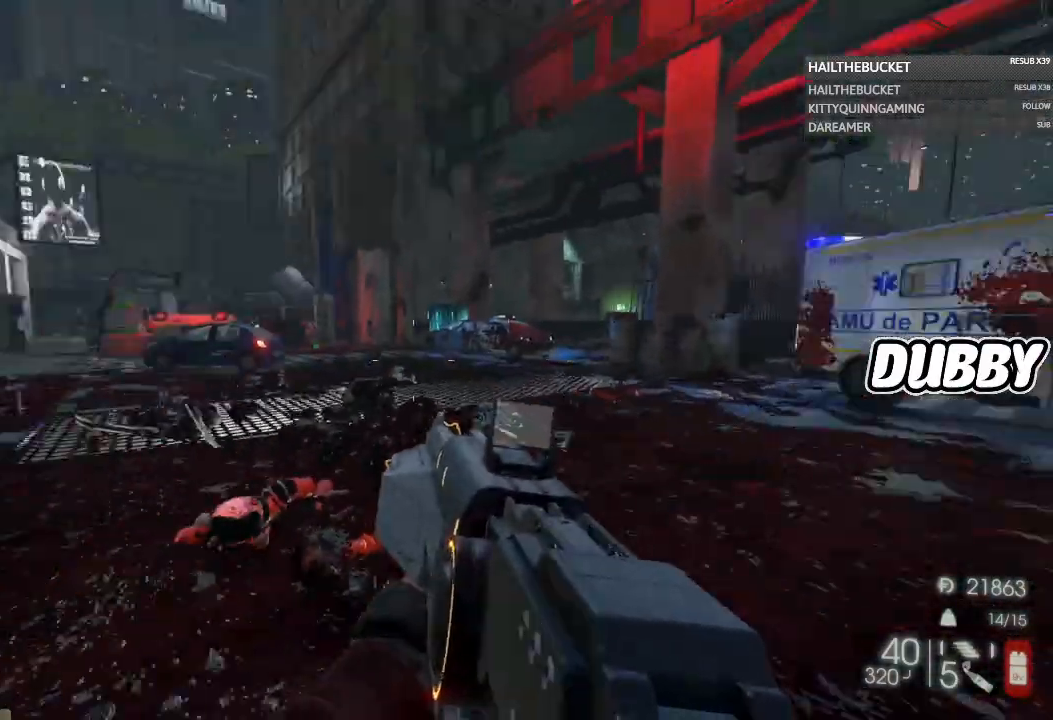
{"buttons": [], "left_stick": "up-right", "right_stick": "center", "events": [[33, "right_stick", "center"]]}
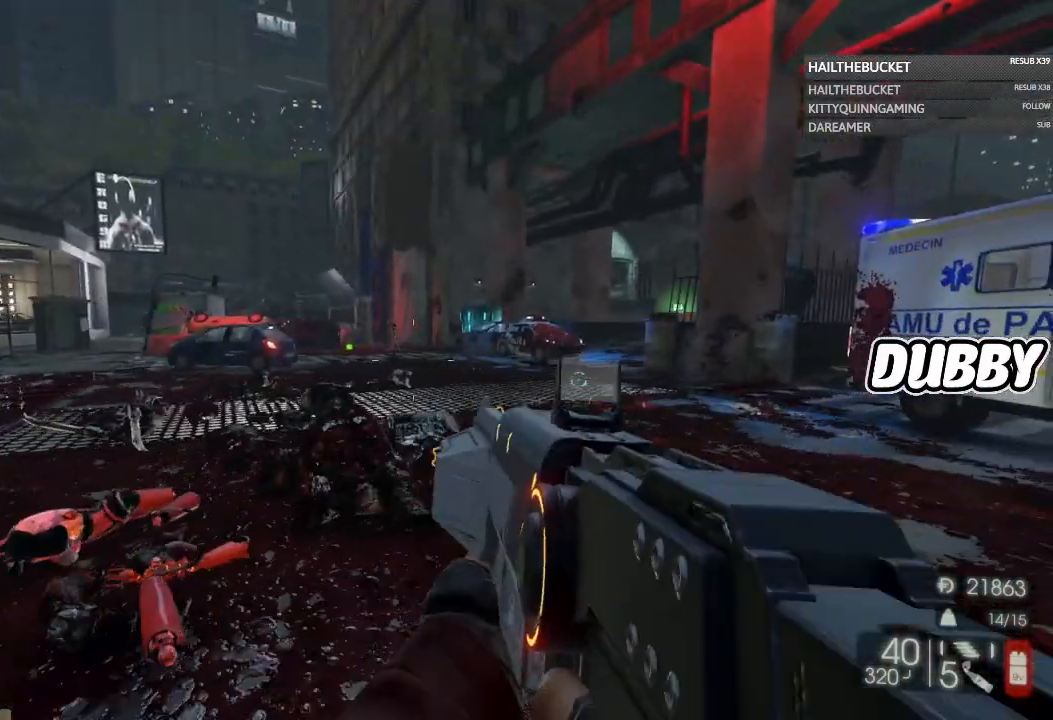
{"buttons": [], "left_stick": "up-right", "right_stick": "left", "events": [[150, "right_stick", "left"]]}
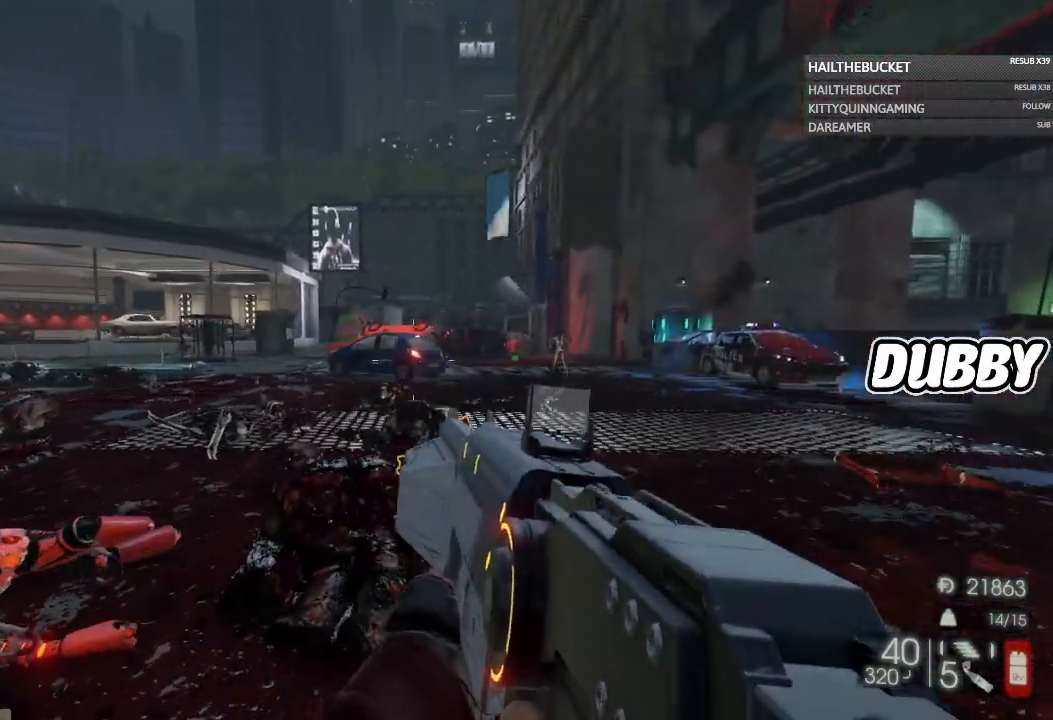
{"buttons": [], "left_stick": "up-right", "right_stick": "center", "events": [[33, "right_stick", "center"], [283, "right_stick", "right"], [333, "right_stick", "center"]]}
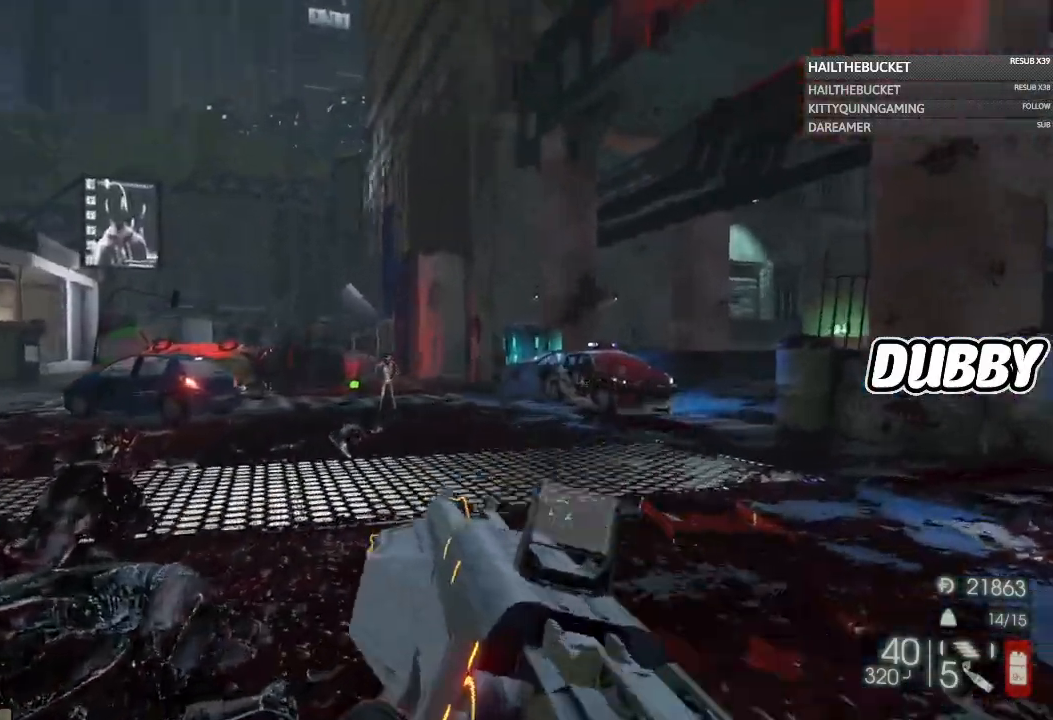
{"buttons": [], "left_stick": "up", "right_stick": "center", "events": [[83, "L2", "down"], [133, "R2", "down"], [133, "left_stick", "up"], [383, "L2", "up"], [383, "R2", "up"]]}
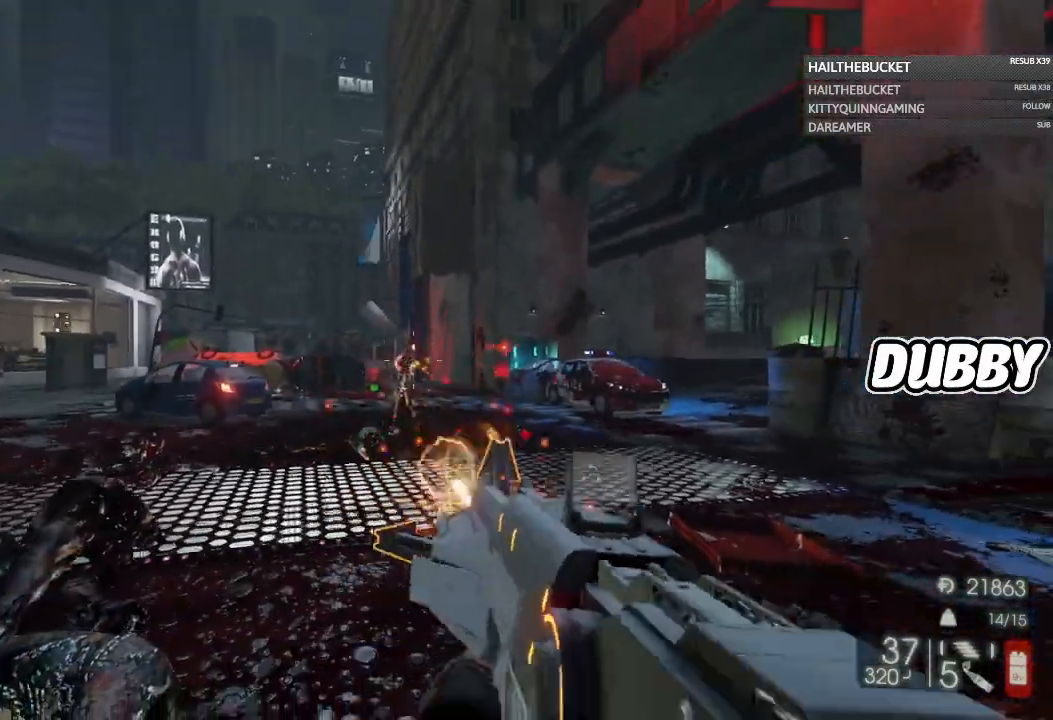
{"buttons": ["R2"], "left_stick": "up", "right_stick": "center", "events": [[433, "R2", "down"]]}